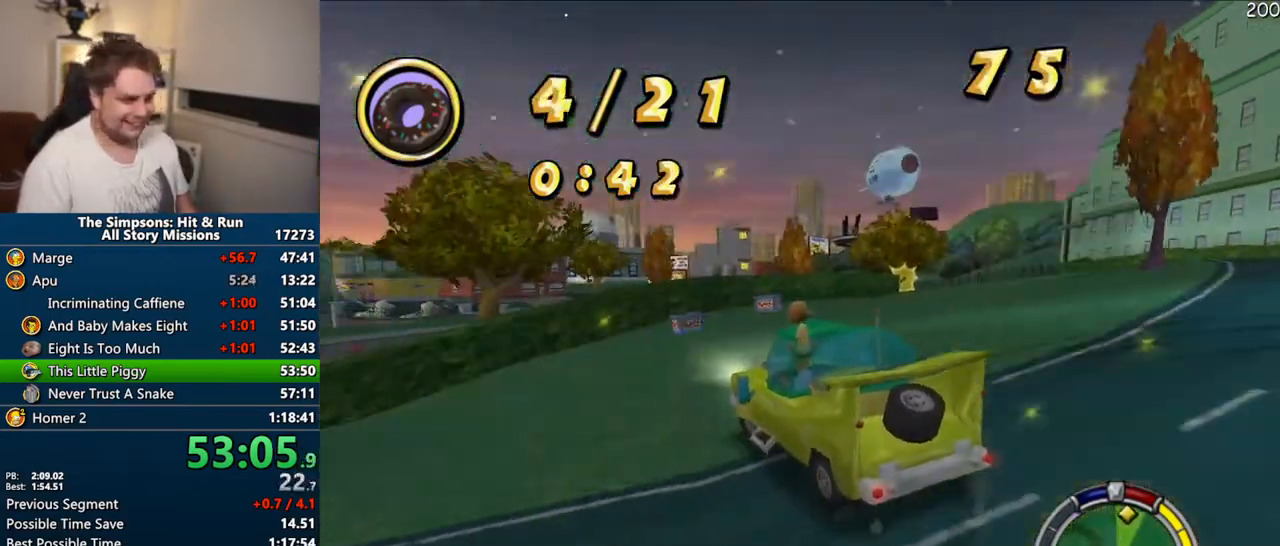
Gameplay with a controller (PlayStation layout); each line is a JSON object with the inputs held at the frame after it (dt_ms = milliseconds from this image to that frame). "events" lists button and stick changes between this image and that frame as [ms after this image, input, new state], when the widget could be followed in between. Not read: L3 R3.
{"dt_ms": 500, "buttons": ["CROSS"], "left_stick": "right", "right_stick": "center", "events": [[17, "left_stick", "center"], [50, "CROSS", "up"], [183, "CROSS", "down"], [267, "left_stick", "right"]]}
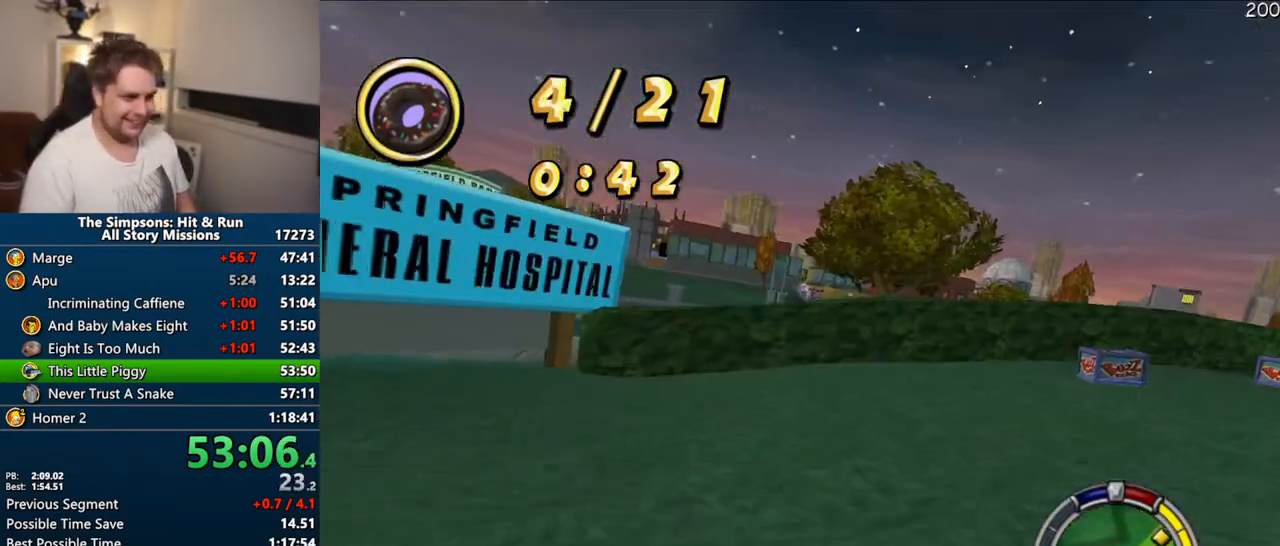
{"dt_ms": 500, "buttons": [], "left_stick": "right", "right_stick": "center", "events": [[283, "CROSS", "up"]]}
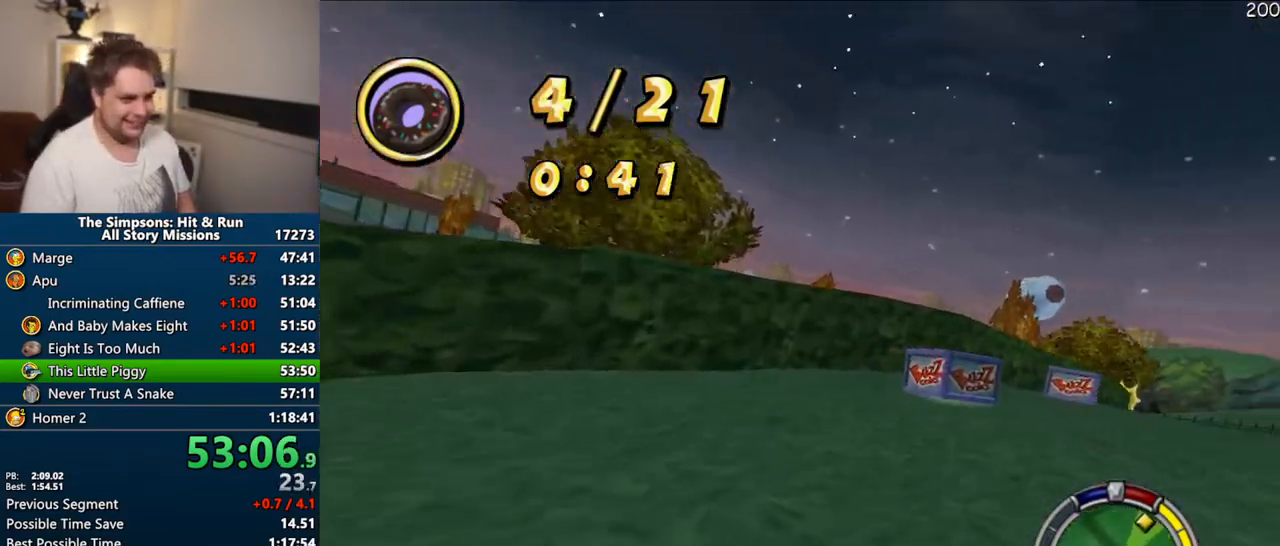
{"dt_ms": 500, "buttons": ["CROSS"], "left_stick": "right", "right_stick": "center", "events": [[317, "CROSS", "down"]]}
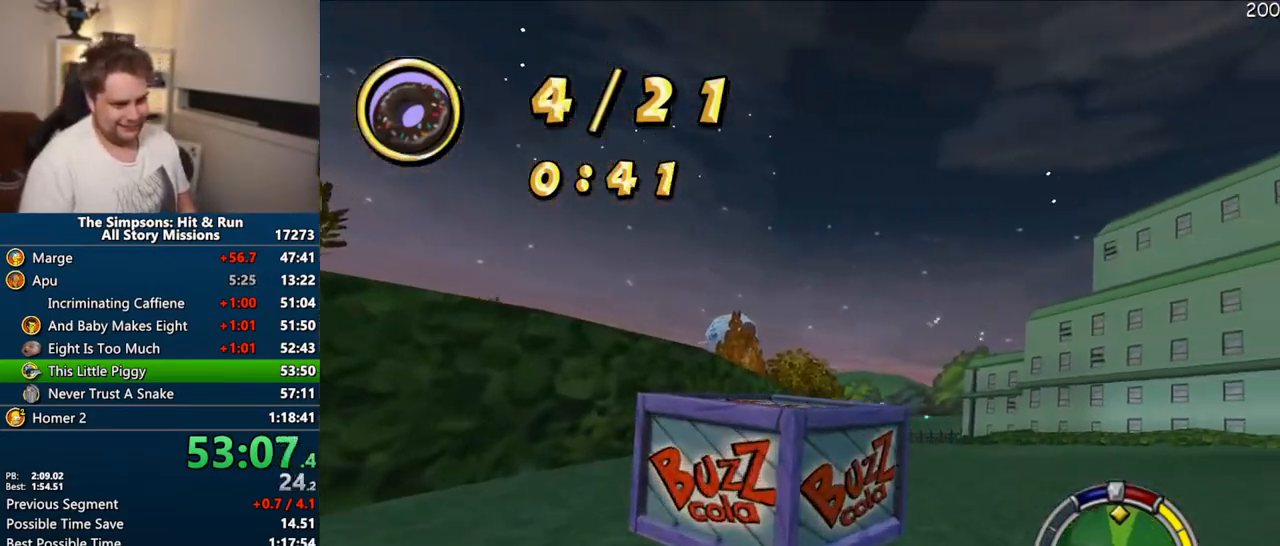
{"dt_ms": 1000, "buttons": ["CROSS"], "left_stick": "center", "right_stick": "center"}